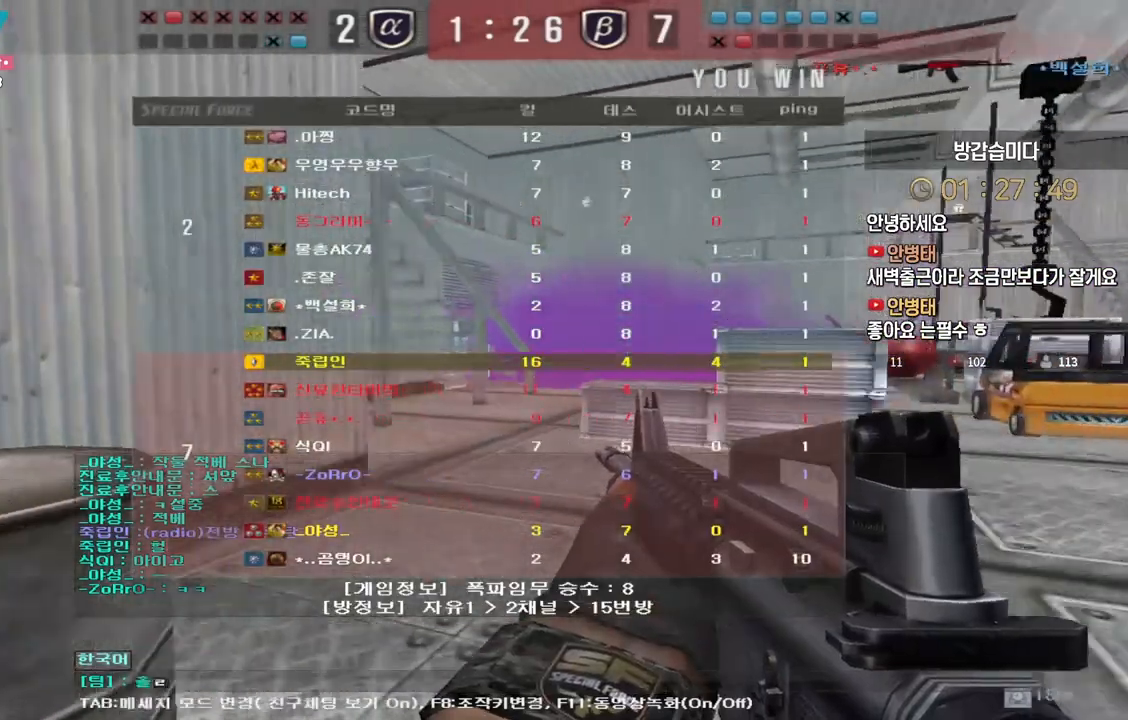
Gameplay with keyboard; each line is a JSON object with the keys held at the frame after it. "events" lists presses ("down") and releases ("up") of "a", "ctrl", "d", "e", "f", "q", "r", "s", "shift", "space", "tab" and "w" between this image and that frame as [ms after this image, input, new state], when the widget could be followed in between. No other keys are recorded. Mouse input is not recorded.
{"keys": [], "events": [[33, "f", "up"]]}
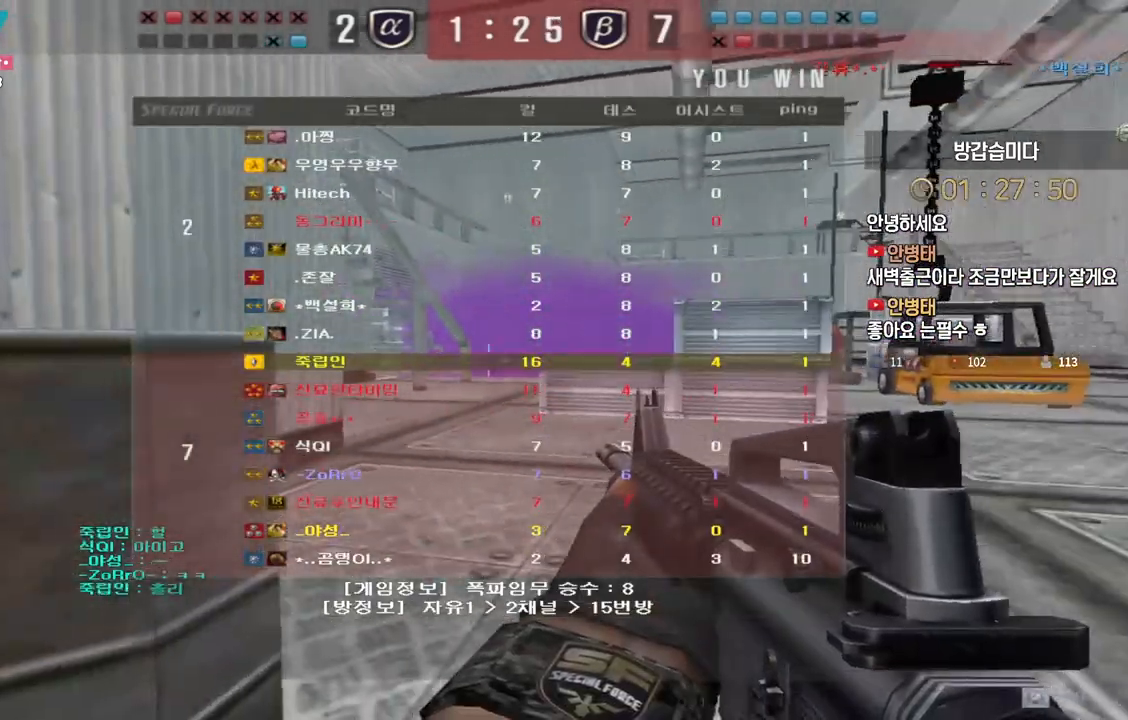
{"keys": [], "events": []}
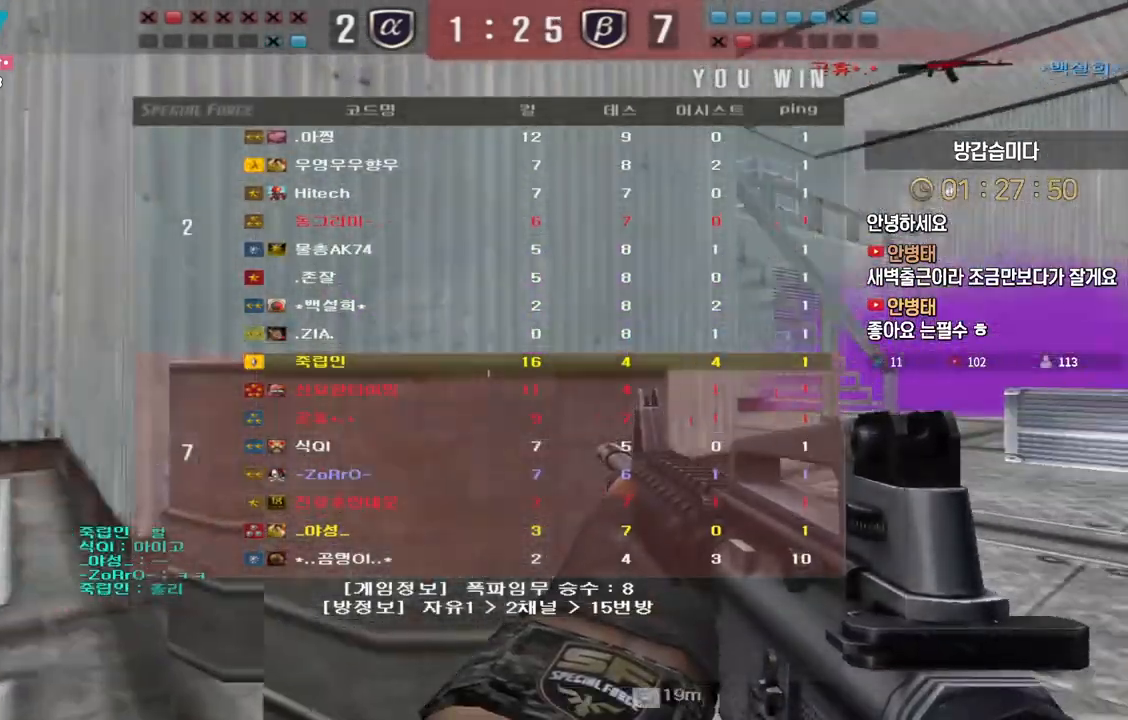
{"keys": [], "events": []}
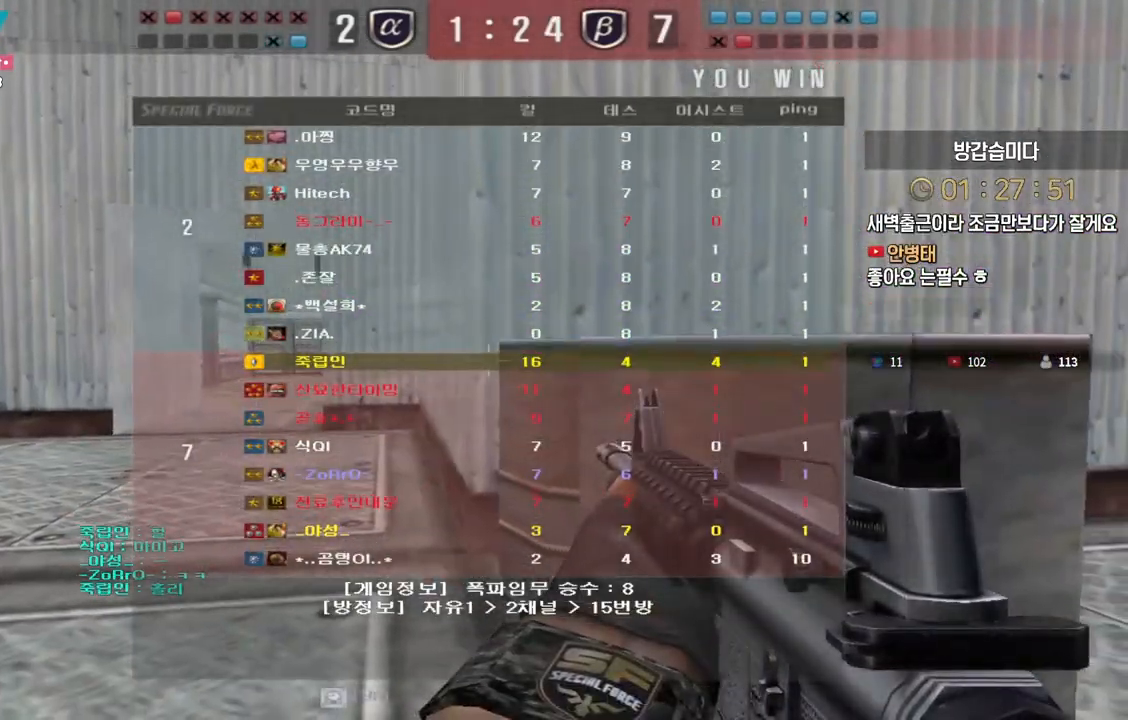
{"keys": [], "events": []}
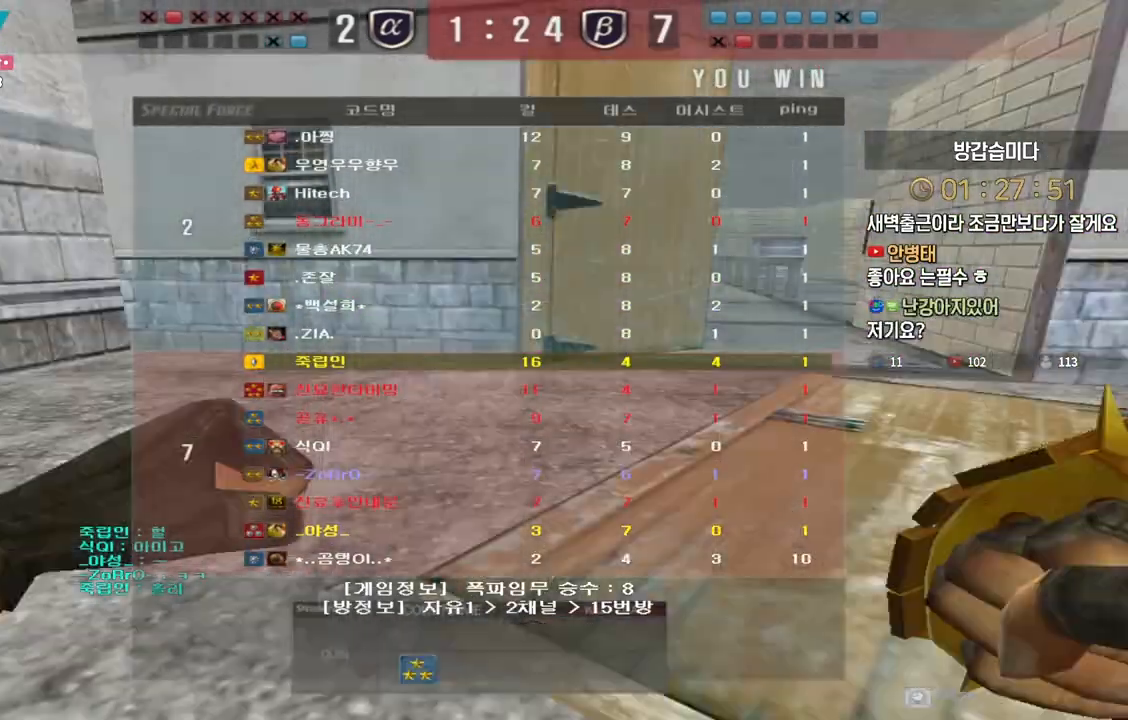
{"keys": [], "events": []}
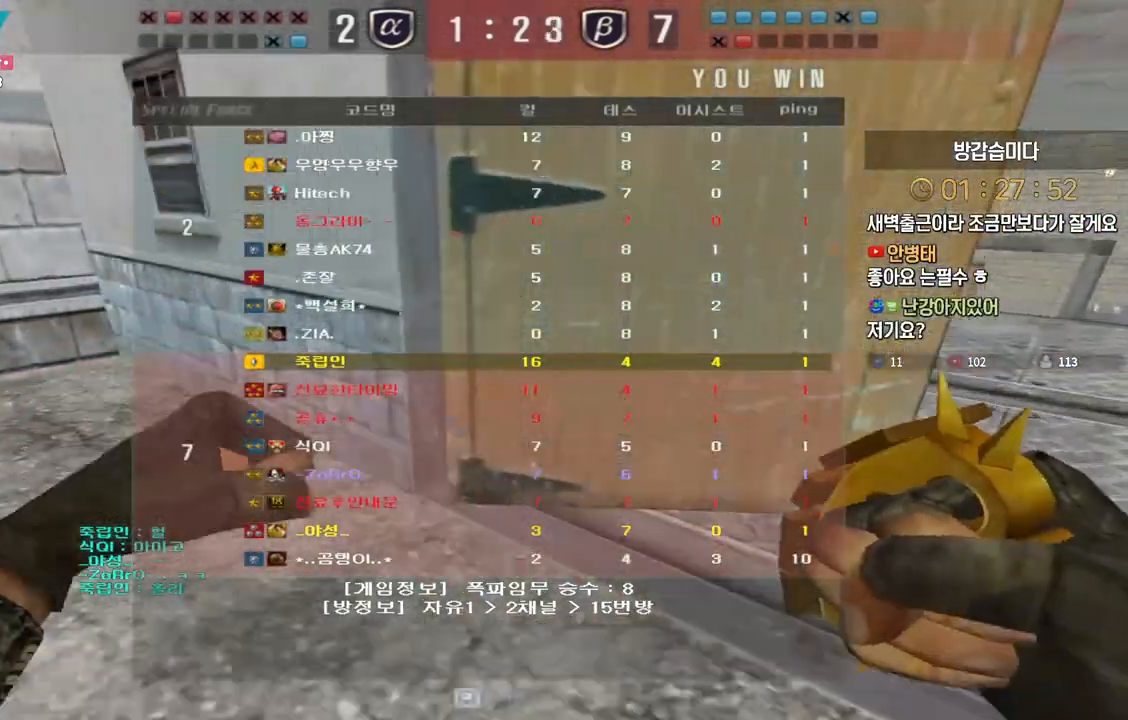
{"keys": ["w"], "events": [[433, "w", "down"]]}
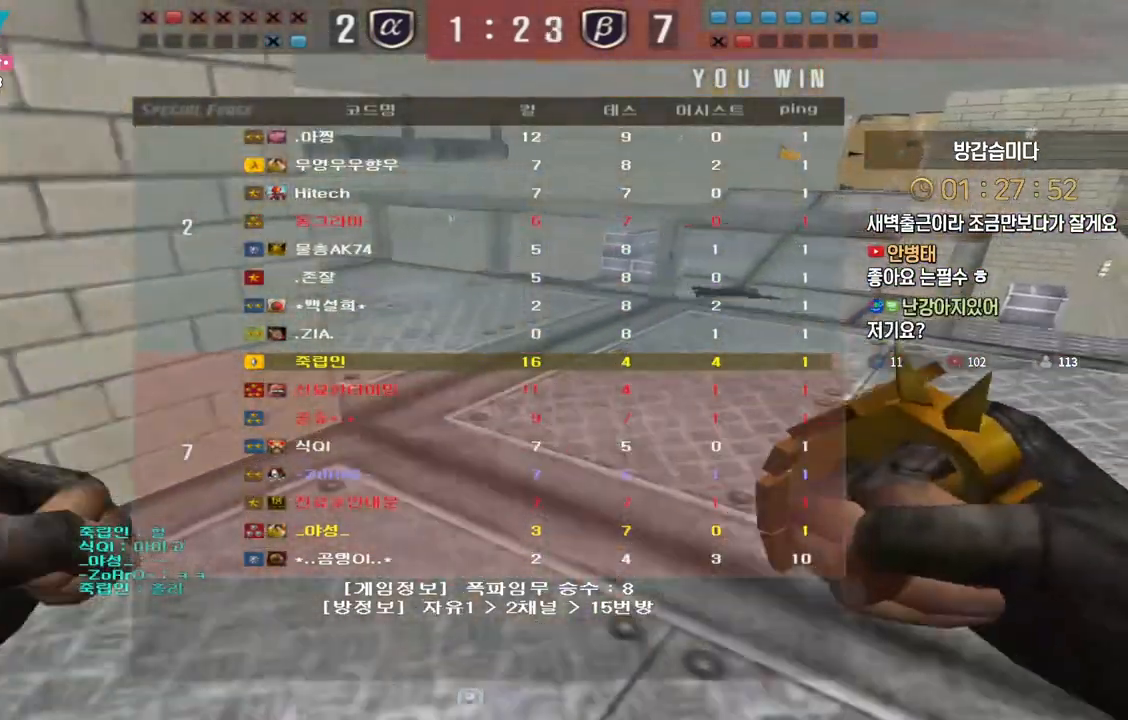
{"keys": ["w"], "events": []}
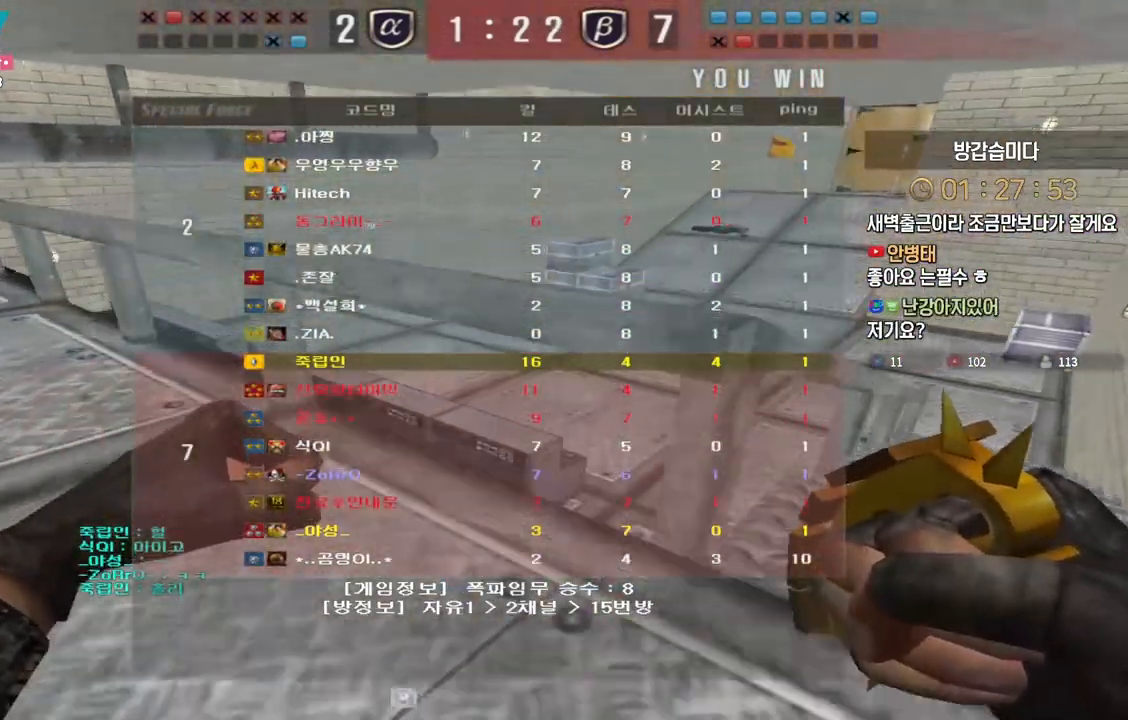
{"keys": ["w"], "events": []}
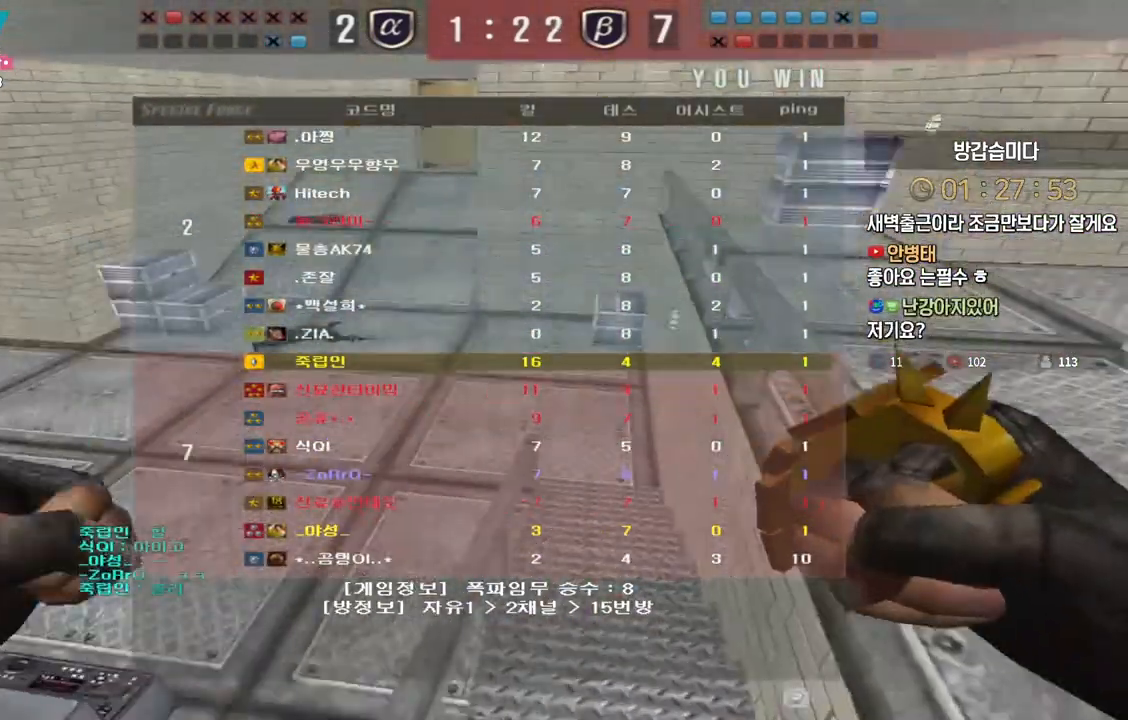
{"keys": ["w"], "events": []}
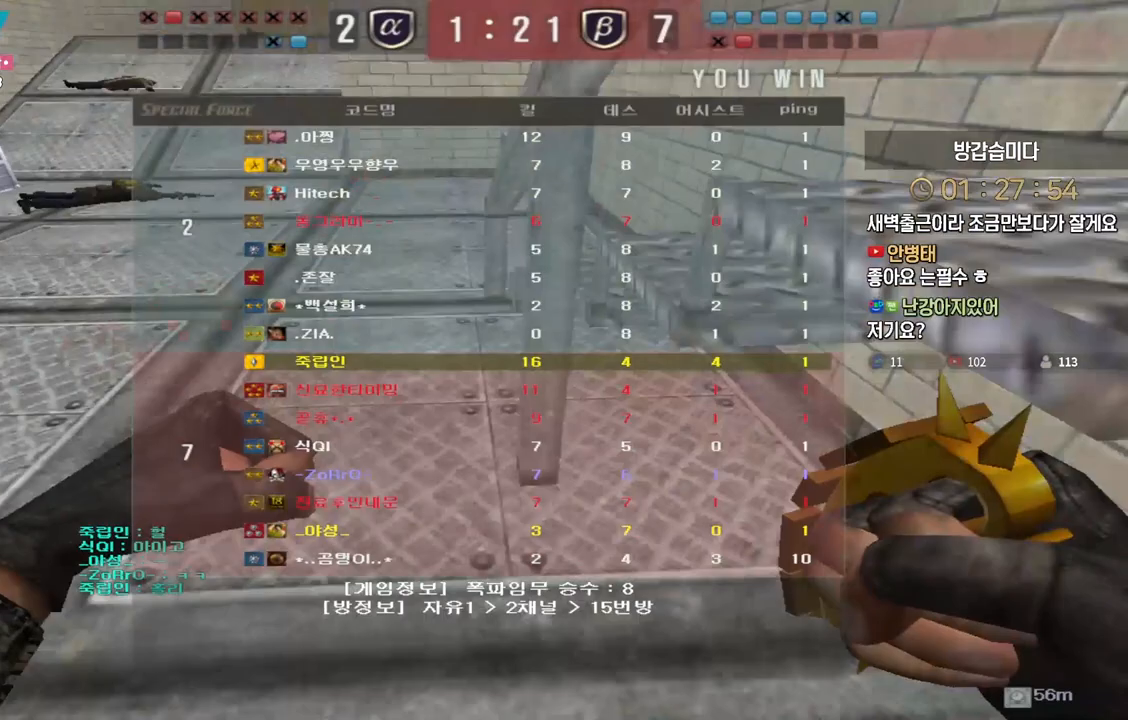
{"keys": ["w"], "events": []}
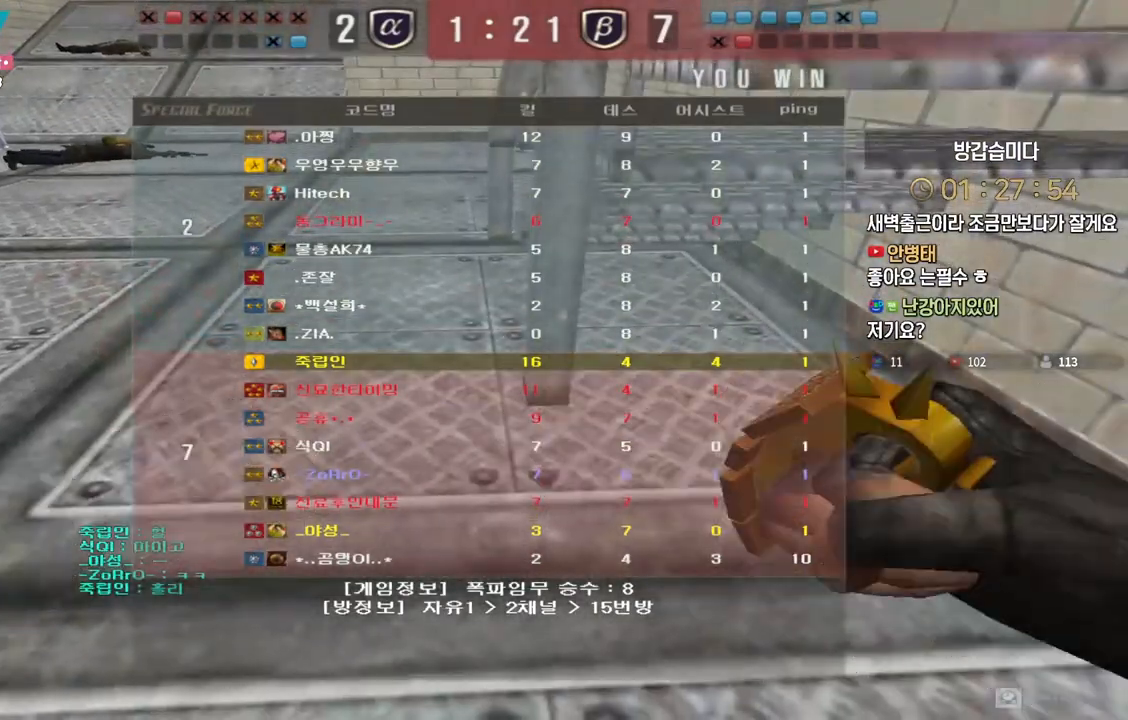
{"keys": ["w"], "events": []}
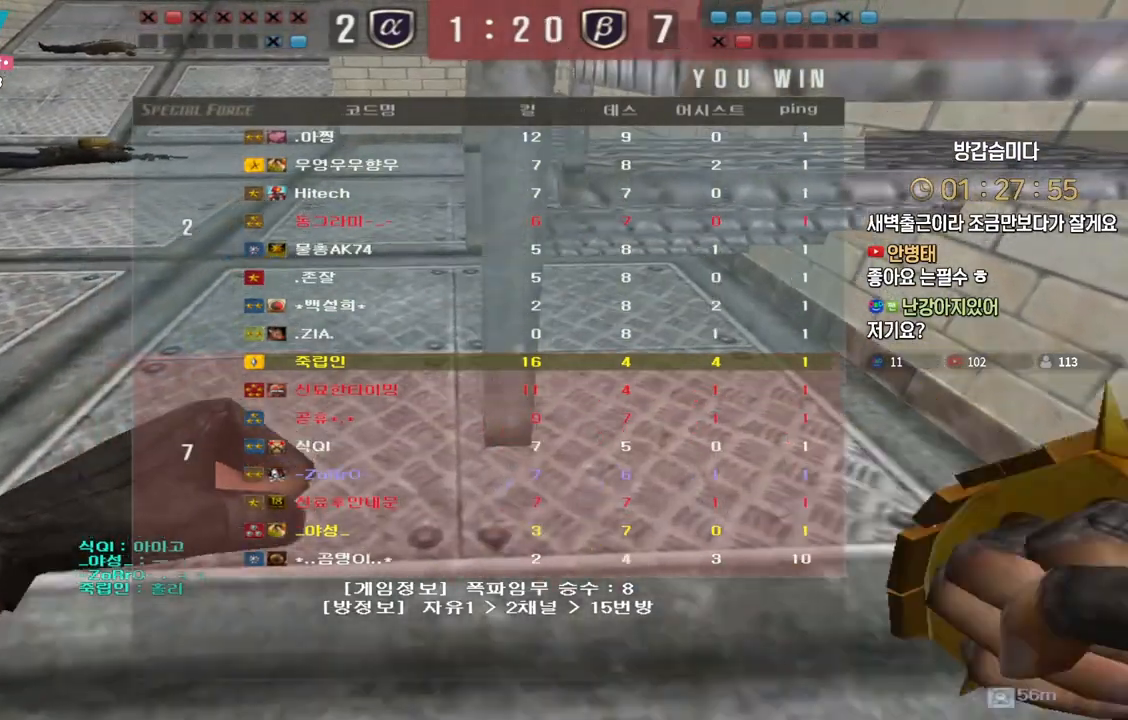
{"keys": ["w"], "events": []}
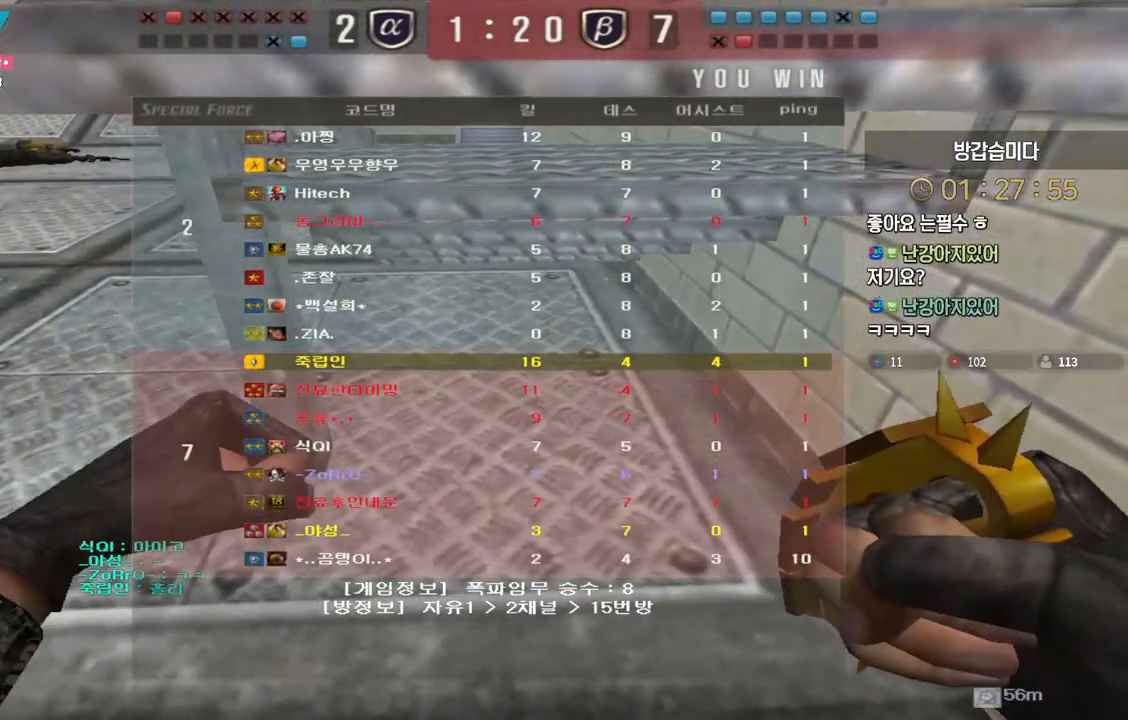
{"keys": ["w"], "events": []}
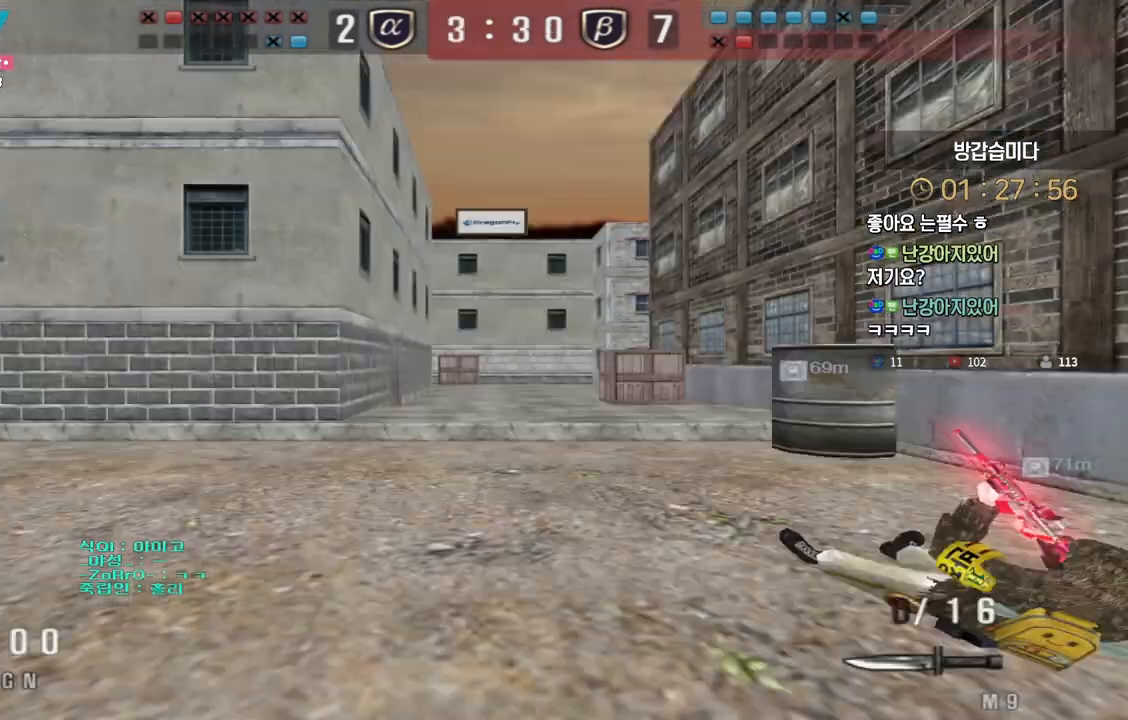
{"keys": ["w"], "events": []}
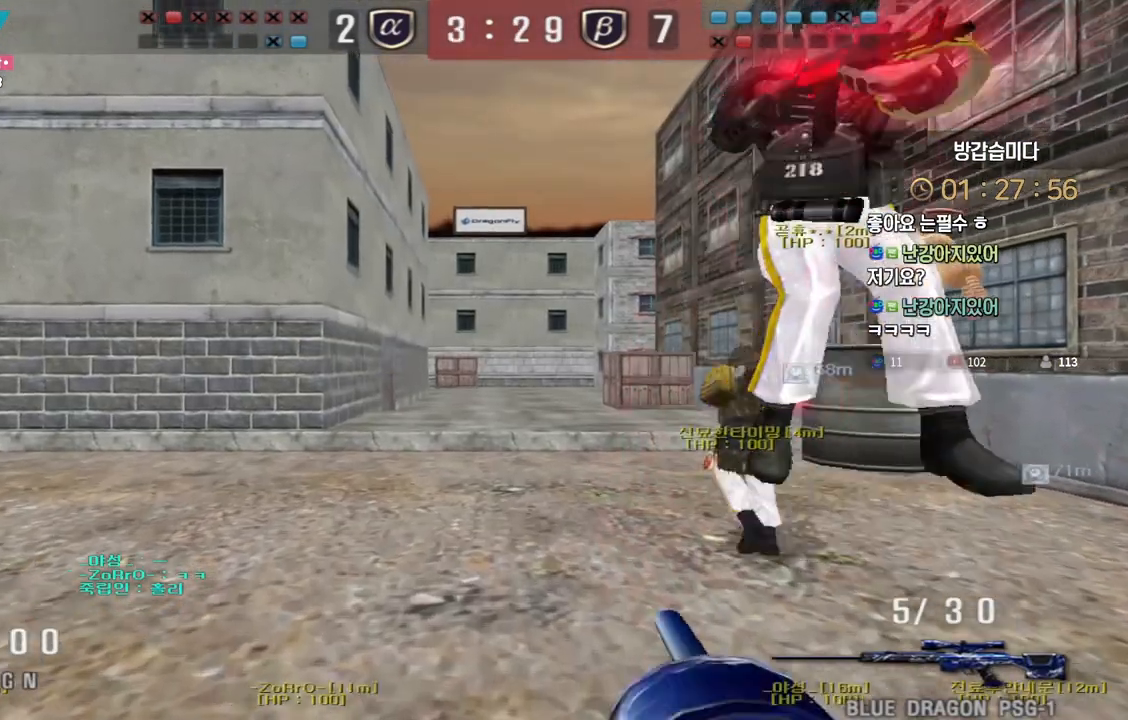
{"keys": ["w"], "events": []}
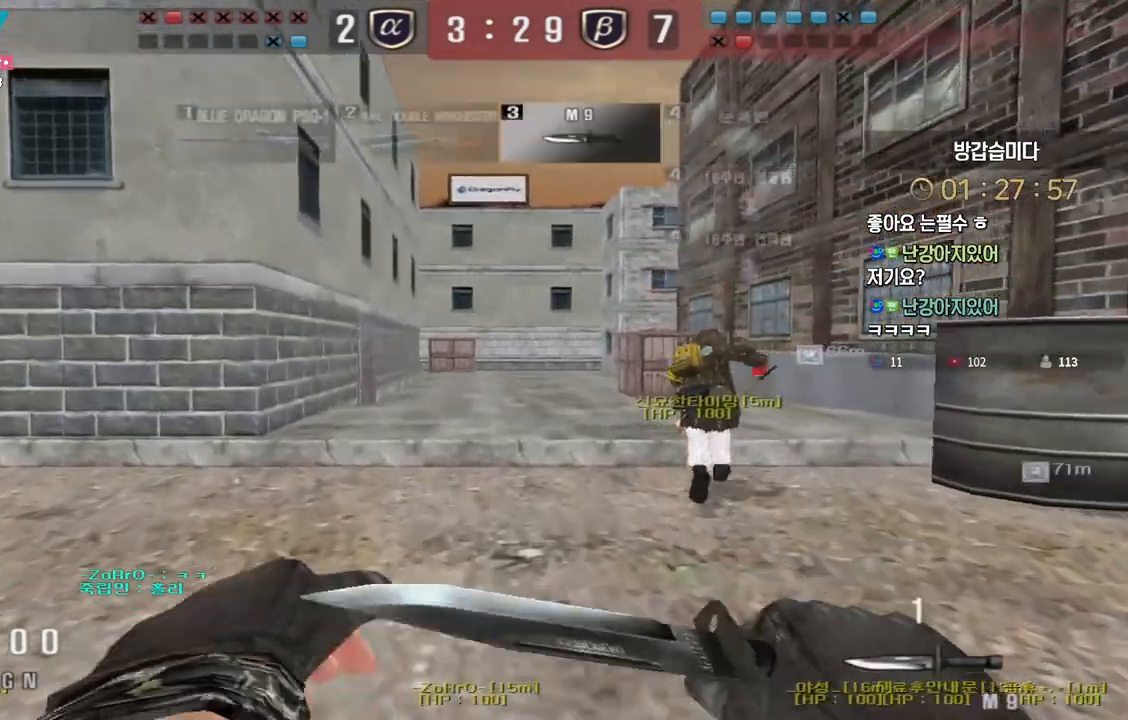
{"keys": ["a", "w"], "events": [[150, "a", "down"]]}
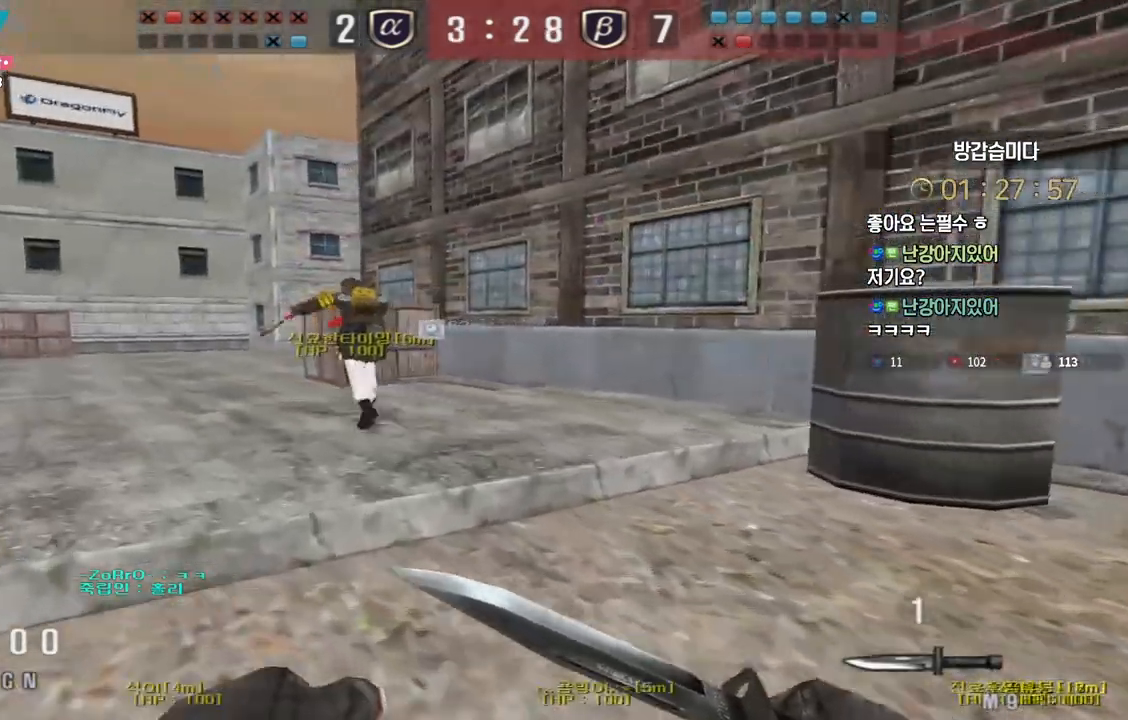
{"keys": ["a", "w"], "events": []}
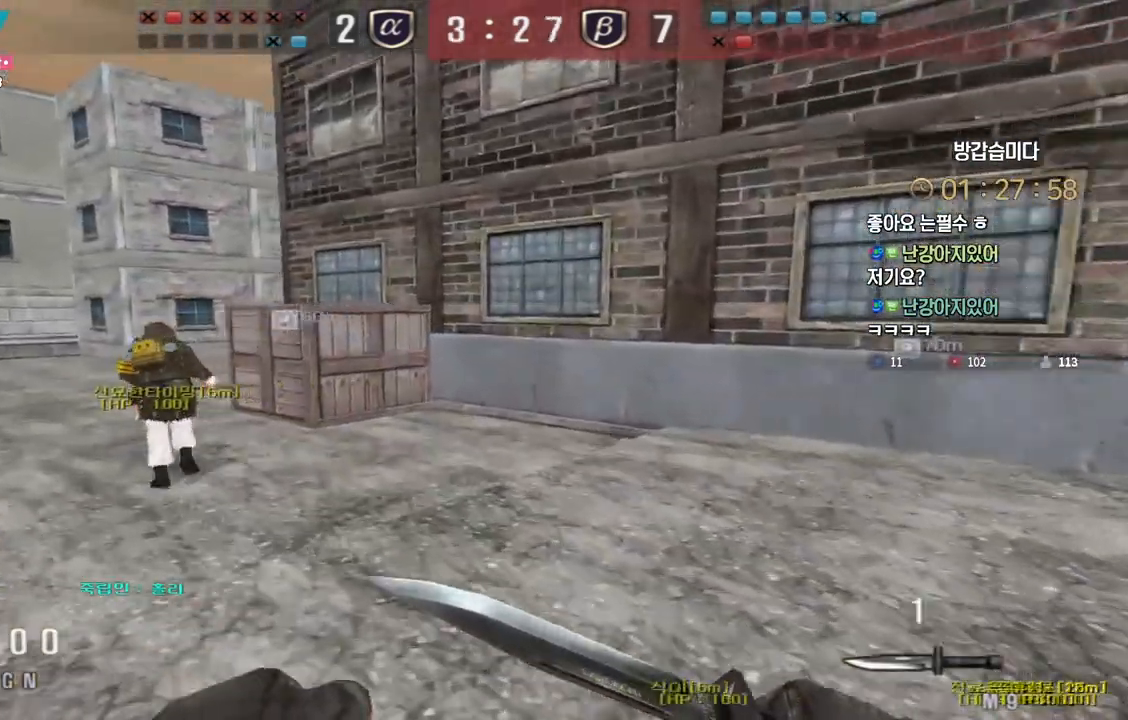
{"keys": ["a", "w"], "events": []}
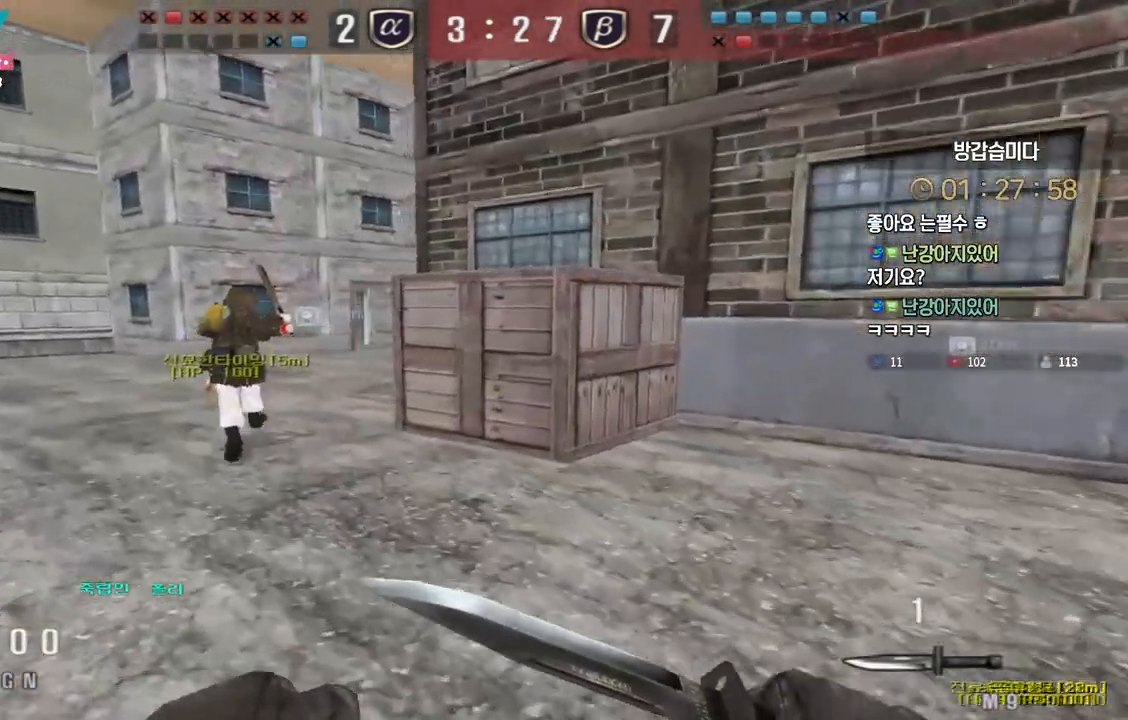
{"keys": ["ctrl", "tab"], "events": [[167, "ctrl", "down"], [183, "a", "up"], [200, "space", "down"], [200, "w", "up"], [250, "space", "up"], [300, "ctrl", "up"], [417, "ctrl", "down"], [417, "tab", "down"]]}
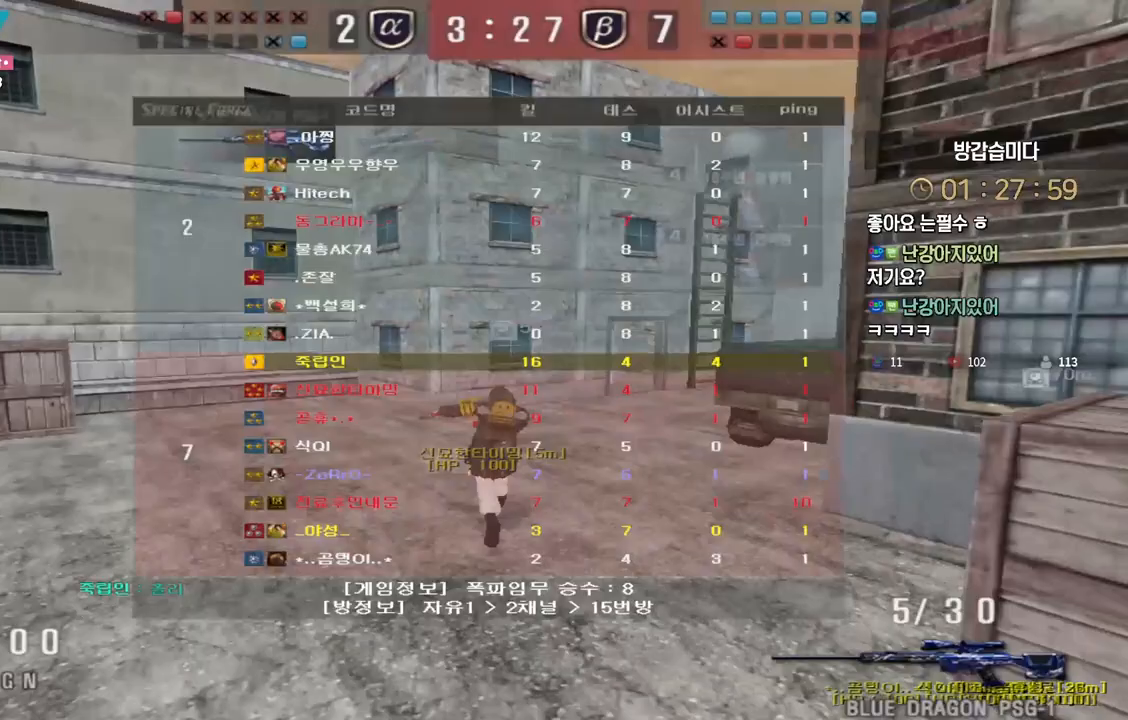
{"keys": ["tab", "w"], "events": [[83, "ctrl", "up"], [400, "w", "down"]]}
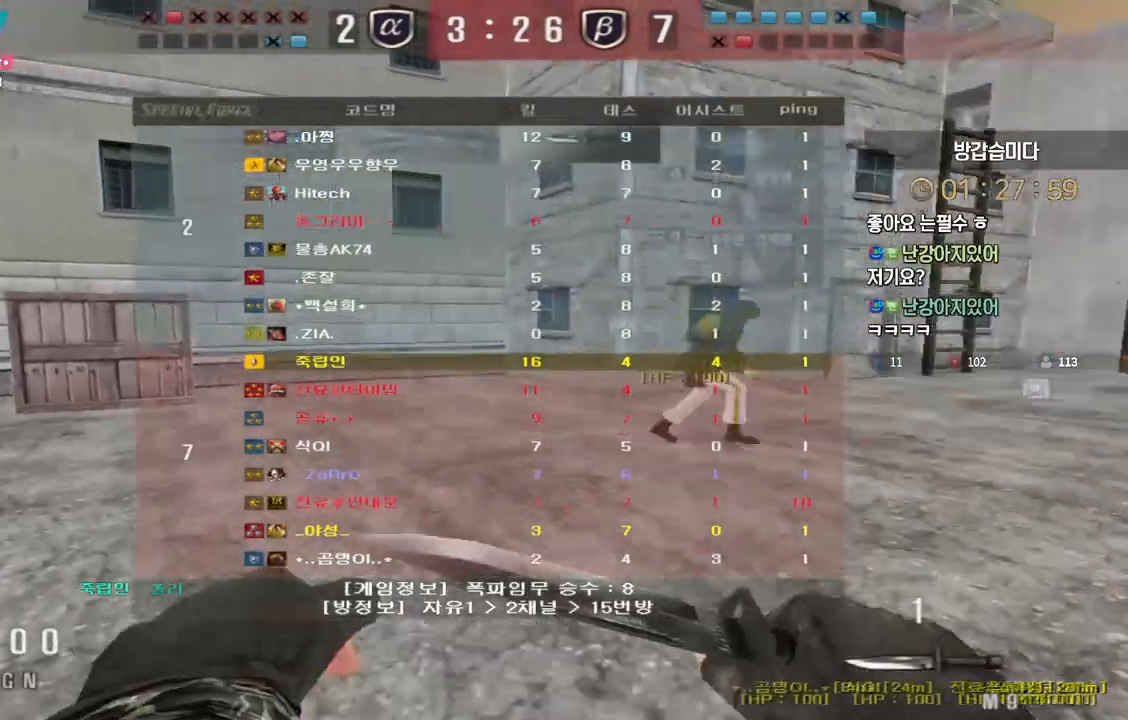
{"keys": ["a", "w"], "events": [[267, "tab", "up"], [417, "a", "down"]]}
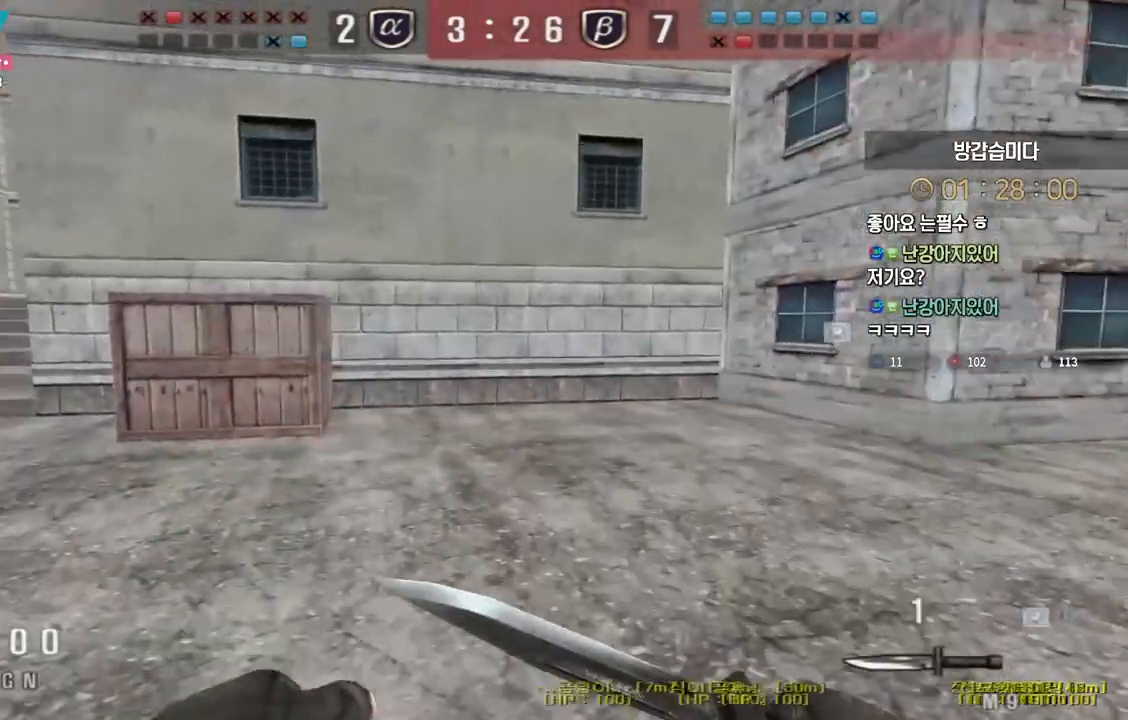
{"keys": [], "events": [[200, "ctrl", "down"], [217, "a", "up"], [217, "space", "down"], [217, "w", "up"], [283, "ctrl", "up"], [283, "space", "up"]]}
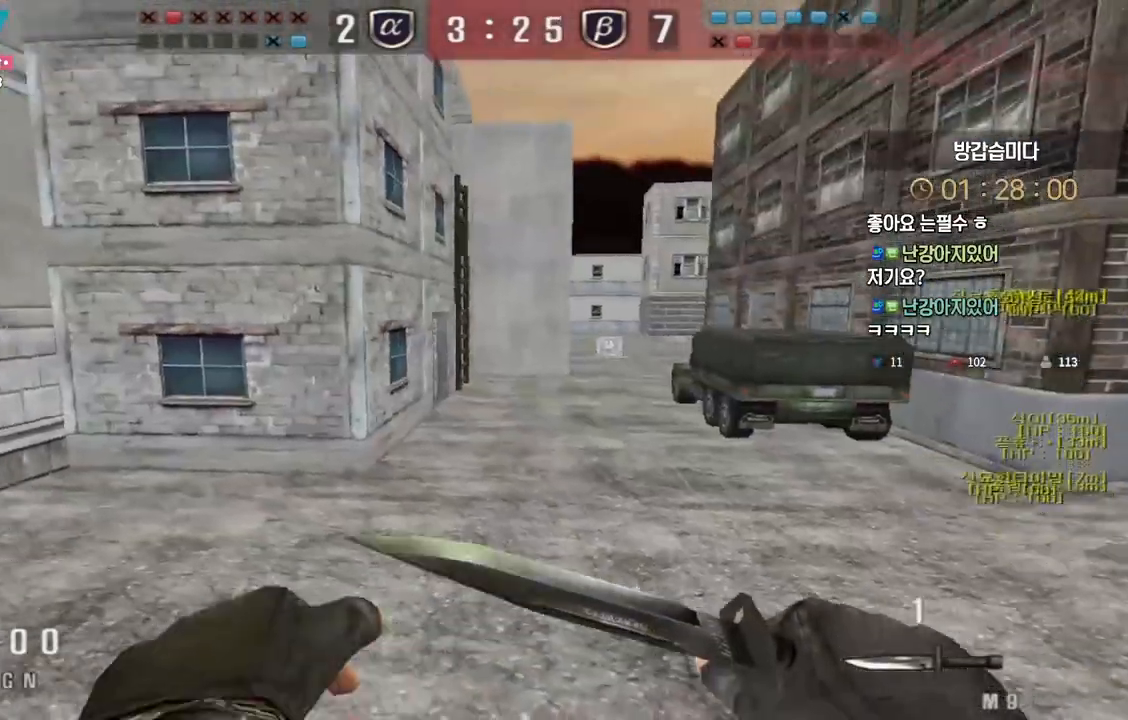
{"keys": ["a", "w"], "events": [[333, "a", "down"], [417, "w", "down"]]}
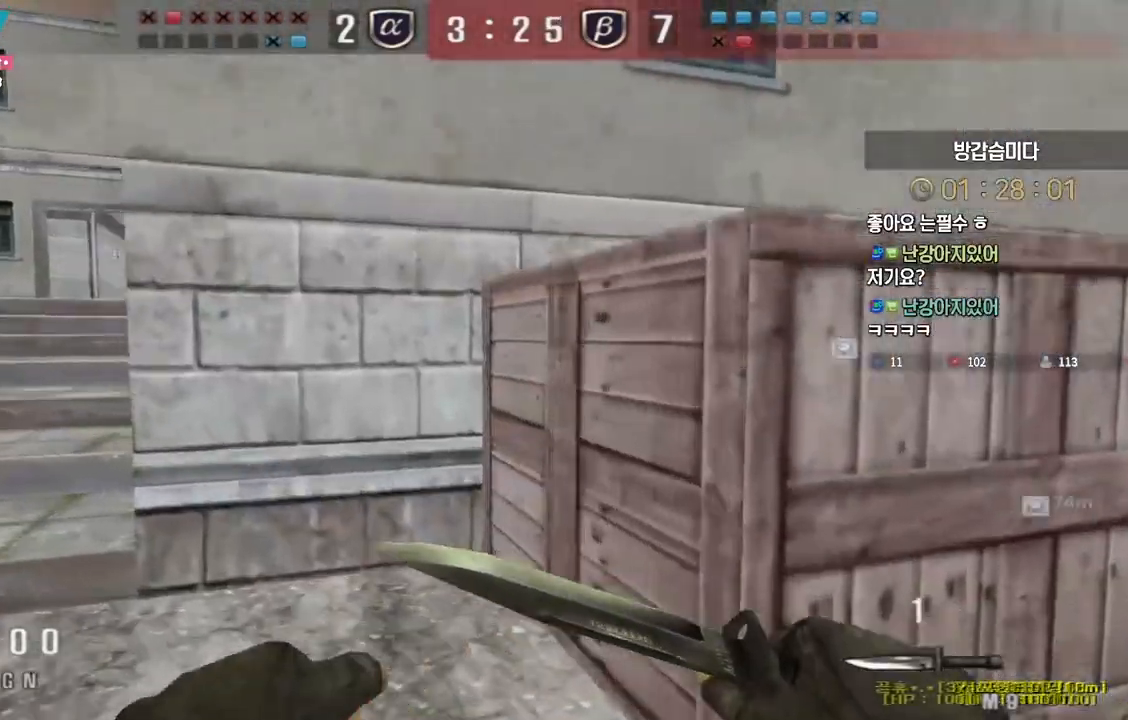
{"keys": ["a", "w"], "events": [[250, "w", "up"], [267, "a", "up"], [267, "ctrl", "down"], [333, "ctrl", "up"], [367, "w", "down"], [383, "a", "down"]]}
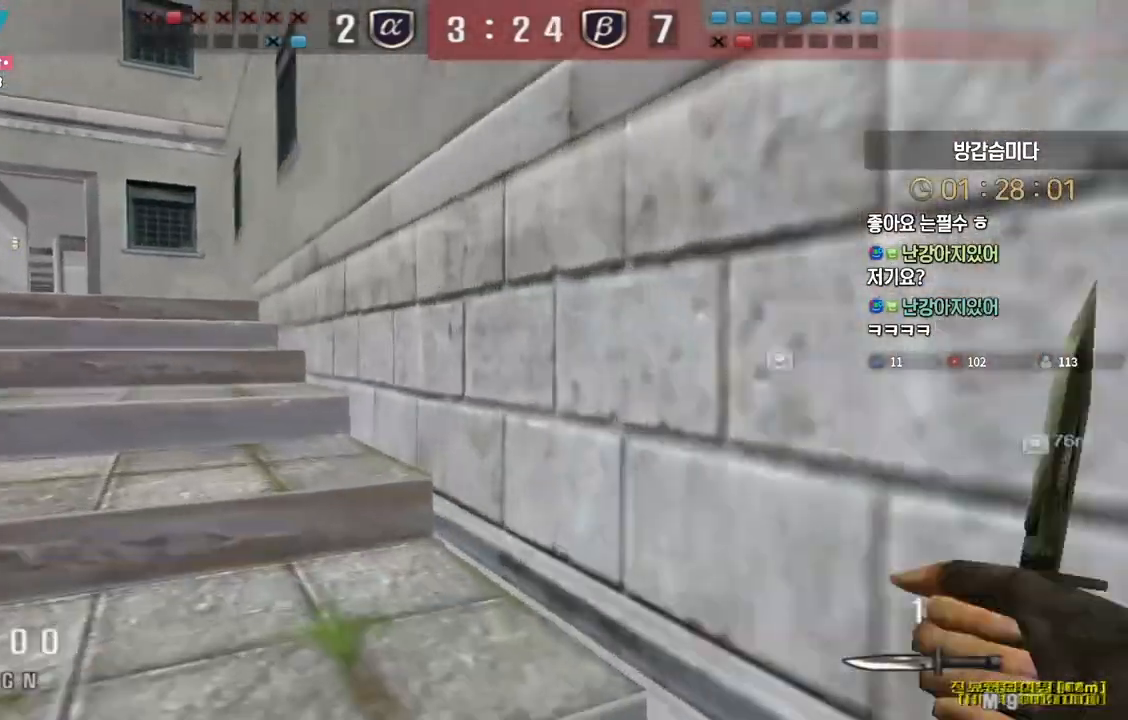
{"keys": ["a", "w"], "events": [[117, "ctrl", "down"], [117, "w", "up"], [133, "a", "up"], [217, "ctrl", "up"], [233, "a", "down"], [233, "w", "down"]]}
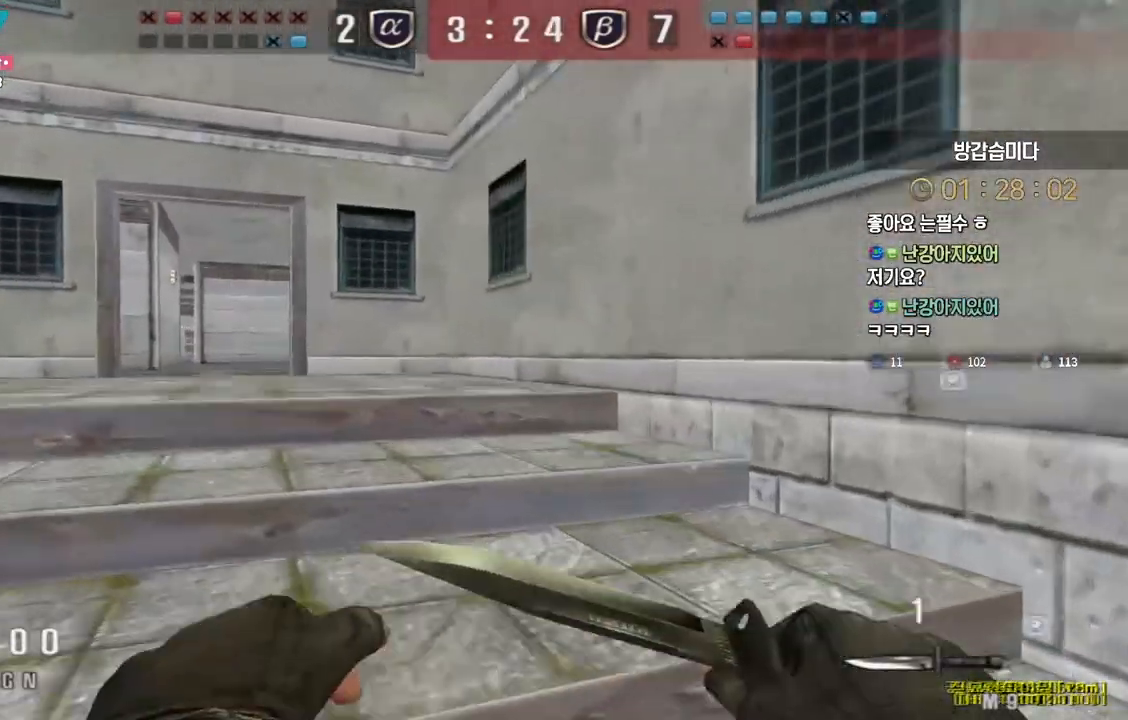
{"keys": ["ctrl"], "events": [[17, "a", "up"], [17, "ctrl", "down"], [17, "w", "up"], [117, "ctrl", "up"], [133, "a", "down"], [133, "w", "down"], [400, "a", "up"], [417, "ctrl", "down"], [417, "w", "up"]]}
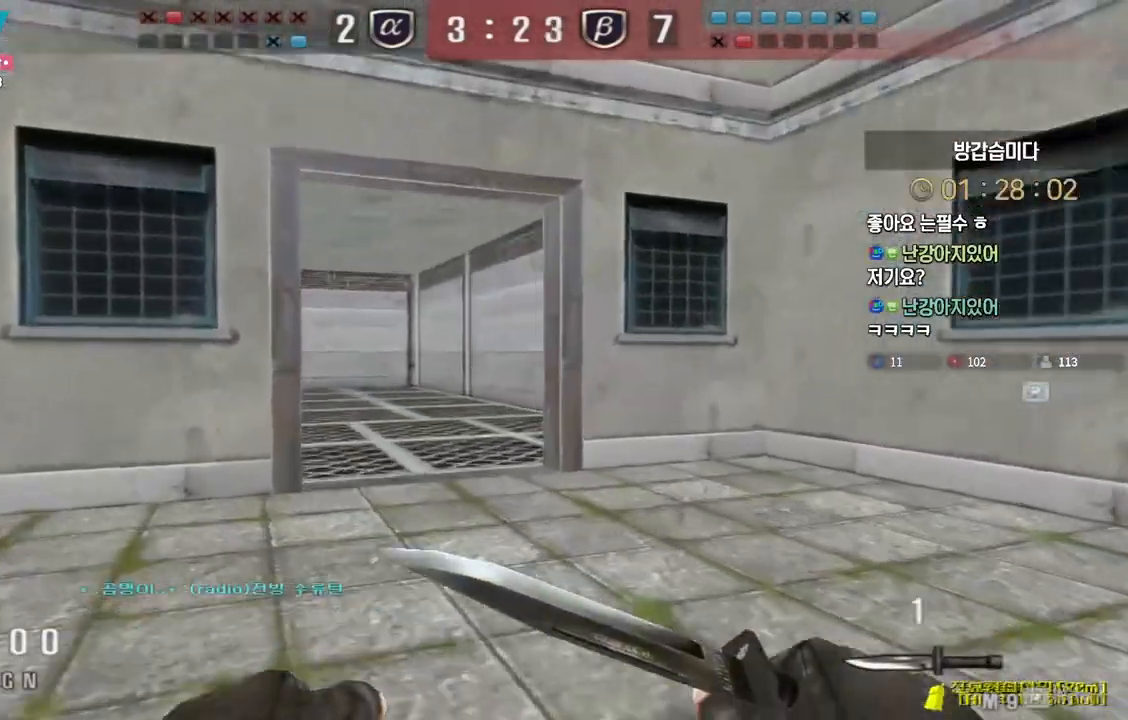
{"keys": ["ctrl", "tab"], "events": [[33, "a", "down"], [33, "ctrl", "up"], [33, "w", "down"], [300, "a", "up"], [300, "w", "up"], [317, "ctrl", "down"], [450, "tab", "down"]]}
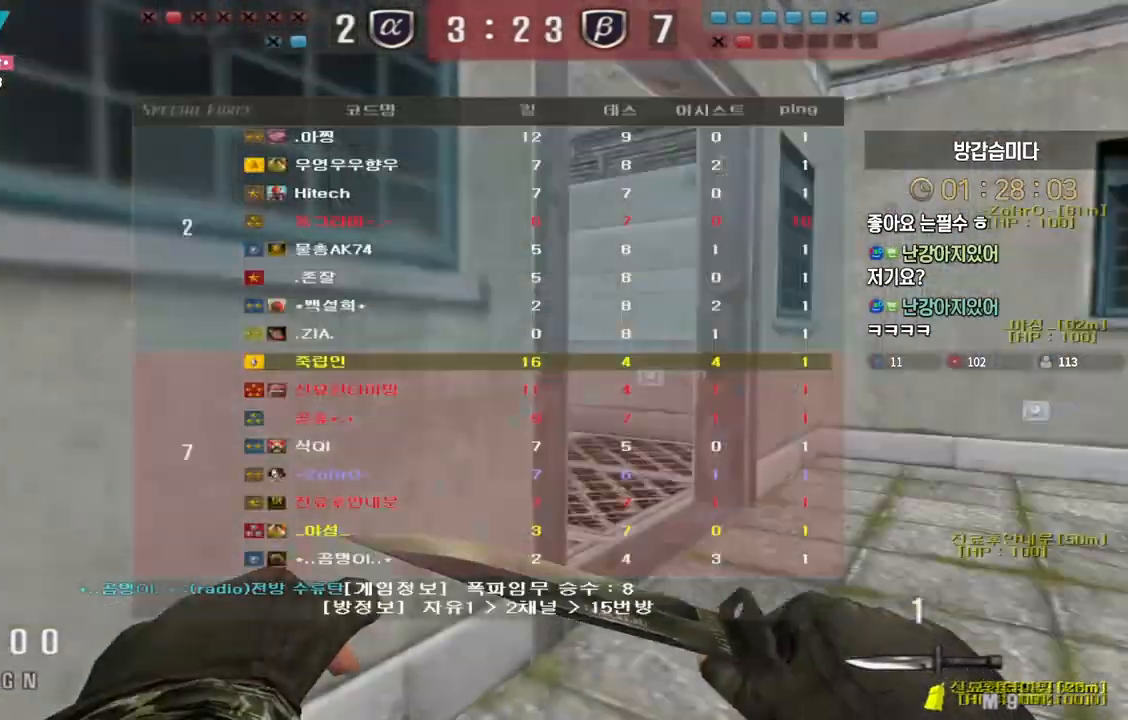
{"keys": ["ctrl", "tab"], "events": []}
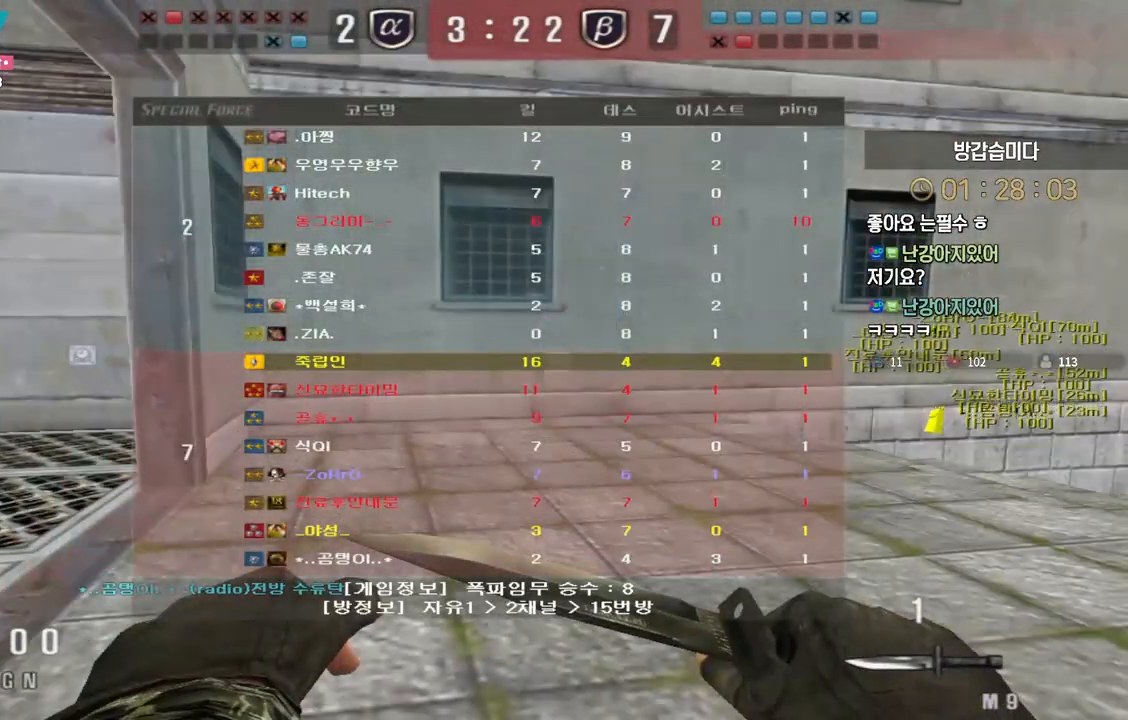
{"keys": ["d", "tab", "w"], "events": [[267, "w", "down"], [283, "d", "down"], [333, "ctrl", "up"]]}
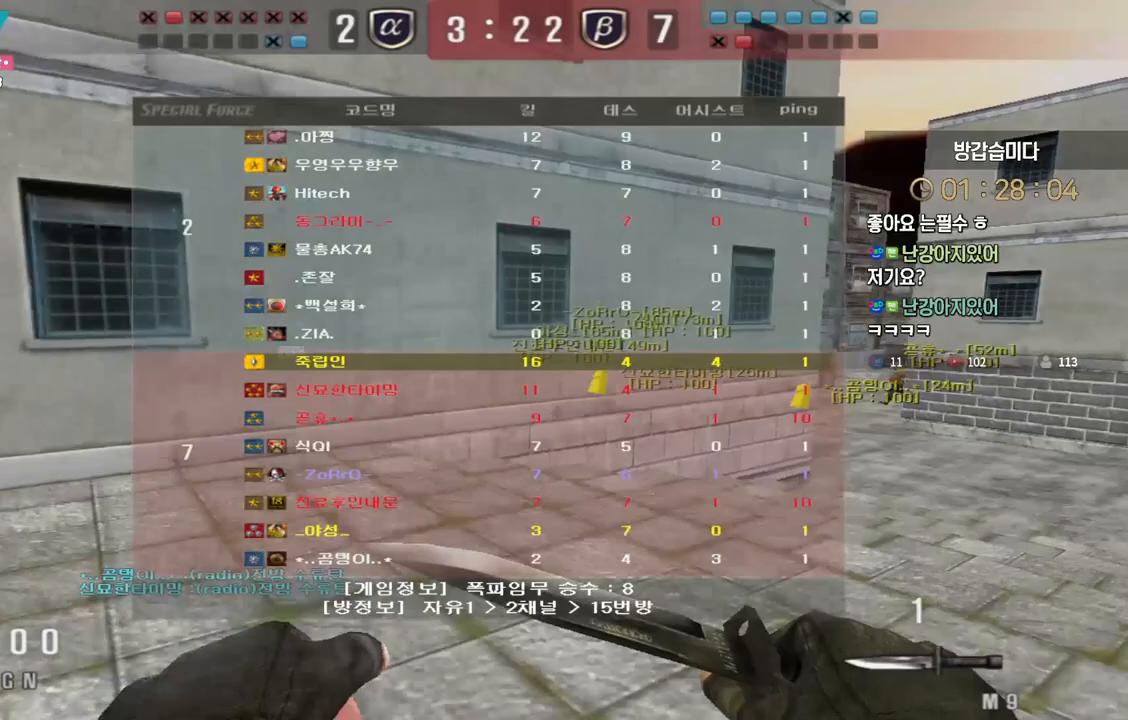
{"keys": ["ctrl", "tab", "w"], "events": [[133, "ctrl", "down"], [133, "d", "up"], [133, "w", "up"], [217, "w", "down"], [233, "ctrl", "up"], [250, "d", "down"], [483, "d", "up"], [500, "ctrl", "down"]]}